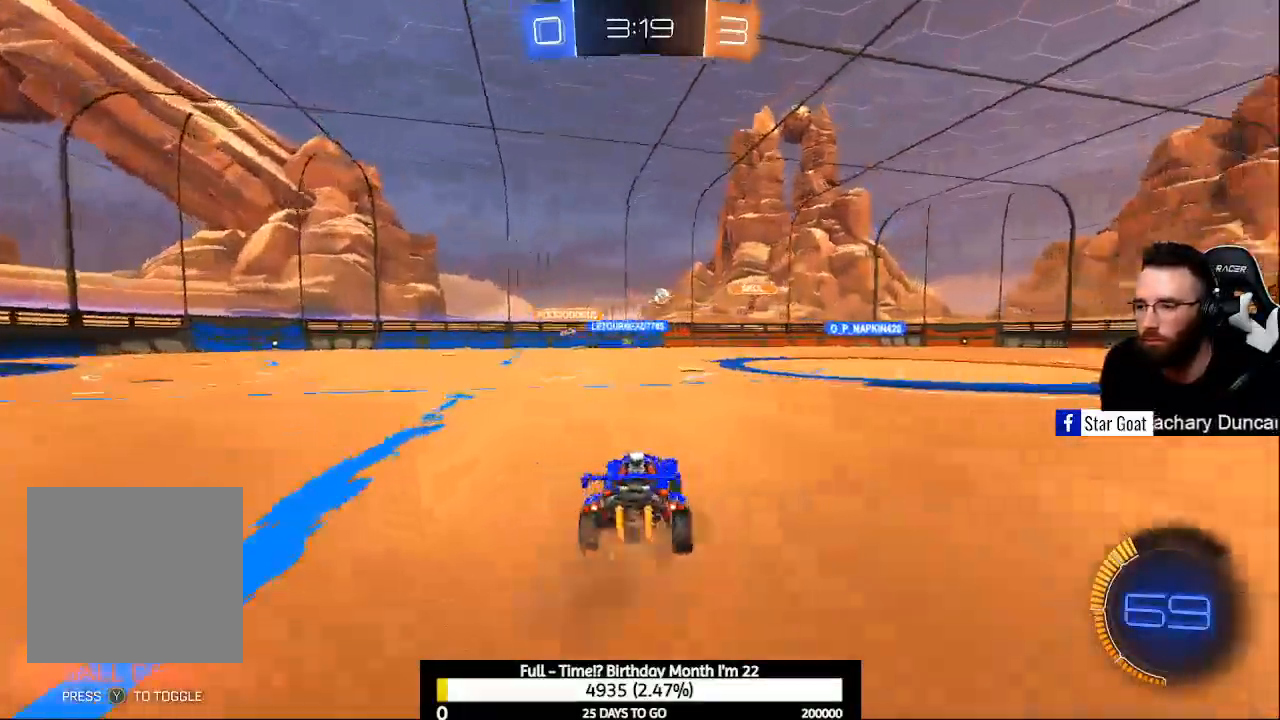
Gameplay with a controller (Xbox layout); each line is a JSON object with the inputs held at the frame after it. "events" lists button and stick changes between this image and that frame as [ms after this image, input, new state], when the widget could be followed in between.
{"buttons": ["R2"], "left_stick": "center", "right_stick": "center", "events": [[233, "left_stick", "left"], [467, "left_stick", "center"]]}
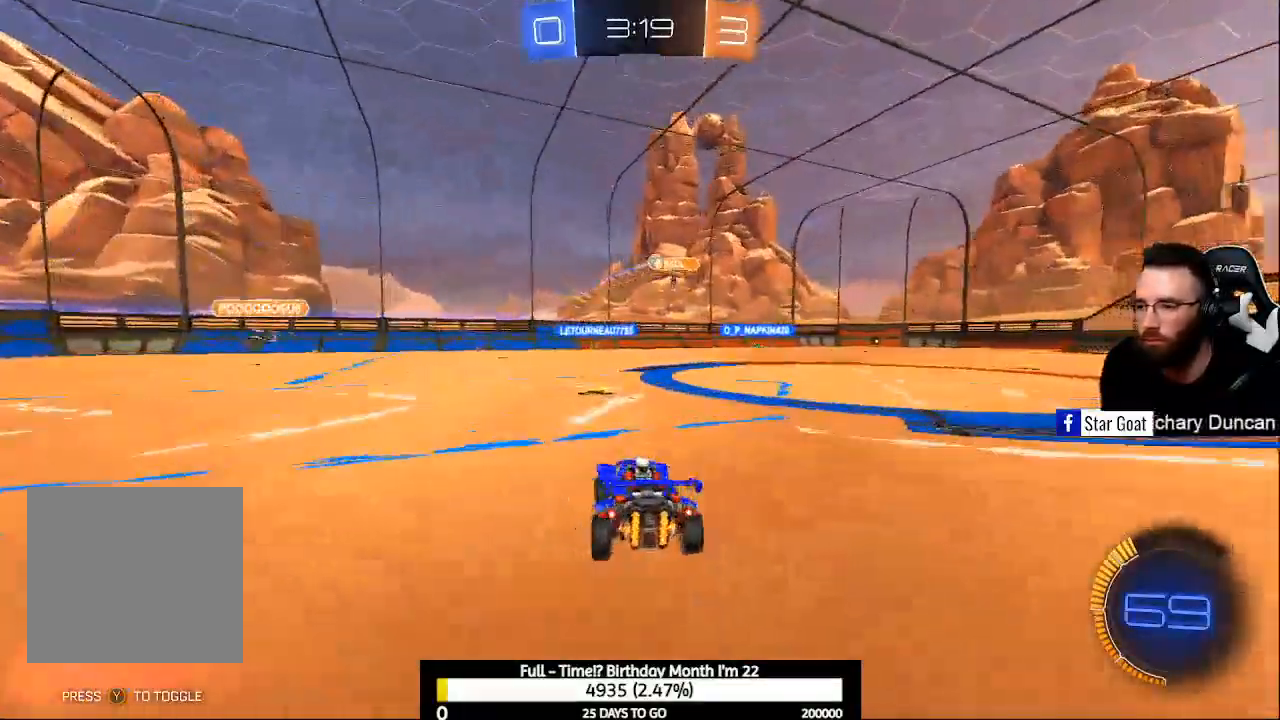
{"buttons": ["L2"], "left_stick": "right", "right_stick": "center", "events": [[67, "left_stick", "right"], [167, "R2", "up"], [233, "left_stick", "center"], [367, "L2", "down"], [467, "left_stick", "right"]]}
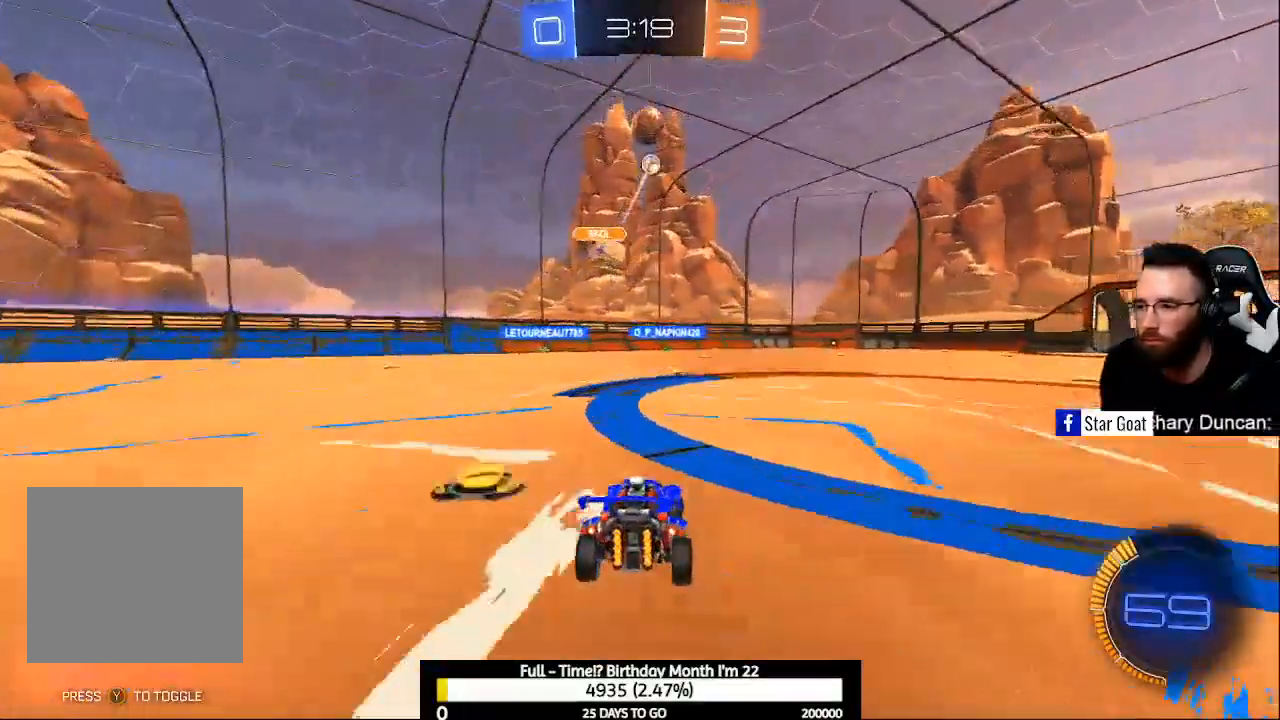
{"buttons": ["B", "R2"], "left_stick": "center", "right_stick": "center", "events": [[33, "L2", "up"], [33, "R2", "down"], [167, "B", "down"], [200, "left_stick", "center"], [333, "left_stick", "left"], [467, "left_stick", "center"]]}
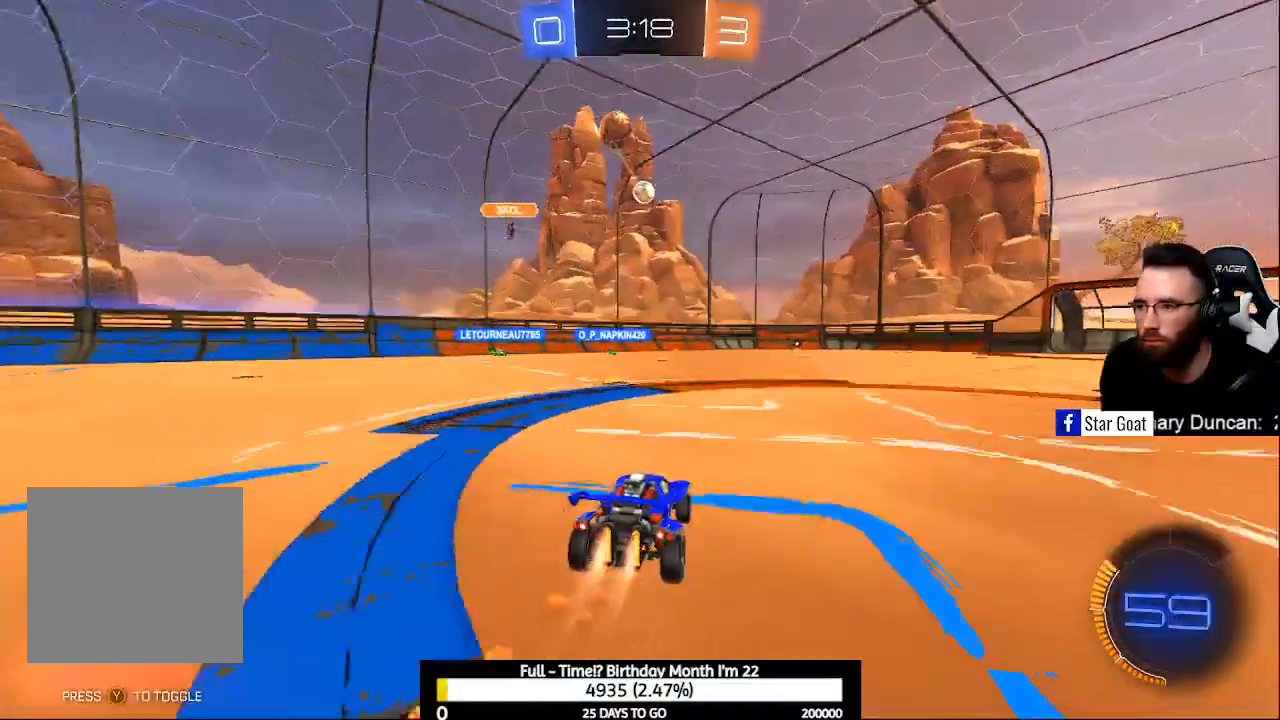
{"buttons": ["R2"], "left_stick": "right", "right_stick": "center", "events": [[67, "B", "up"], [167, "L2", "down"], [167, "R2", "up"], [233, "left_stick", "right"], [300, "R2", "down"], [333, "L2", "up"]]}
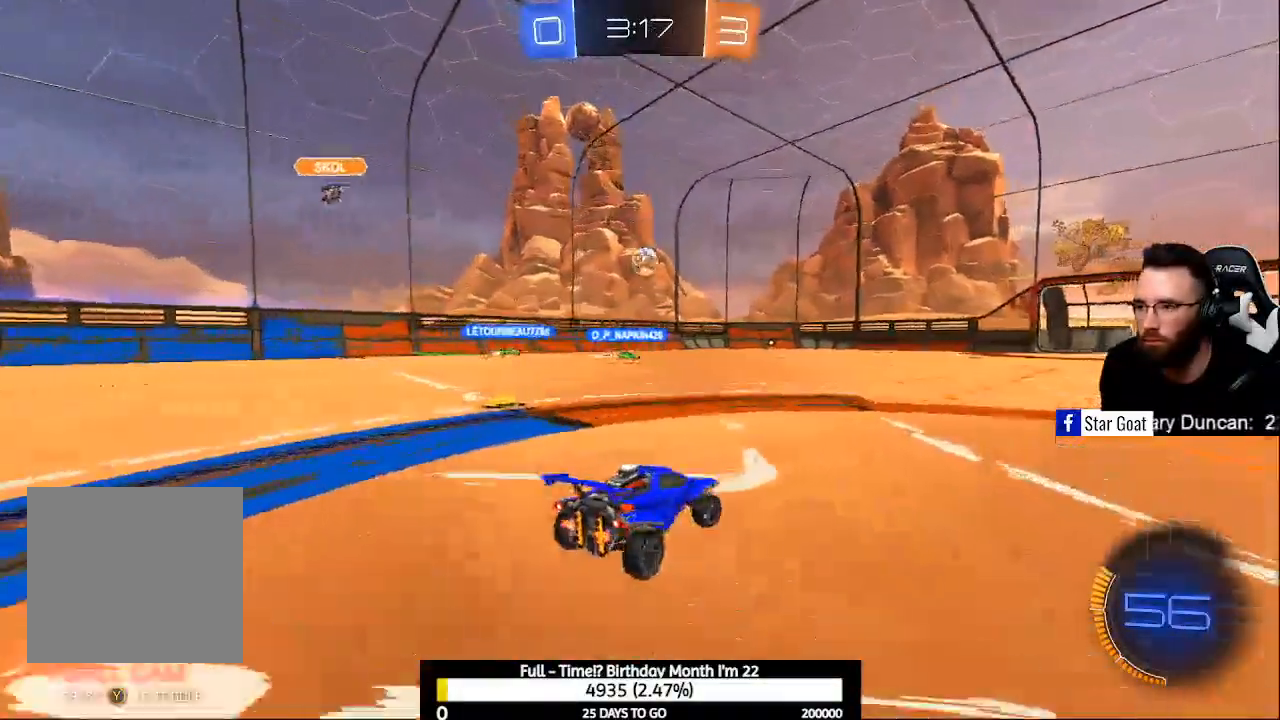
{"buttons": ["R2"], "left_stick": "right", "right_stick": "center", "events": [[100, "left_stick", "center"], [300, "left_stick", "right"]]}
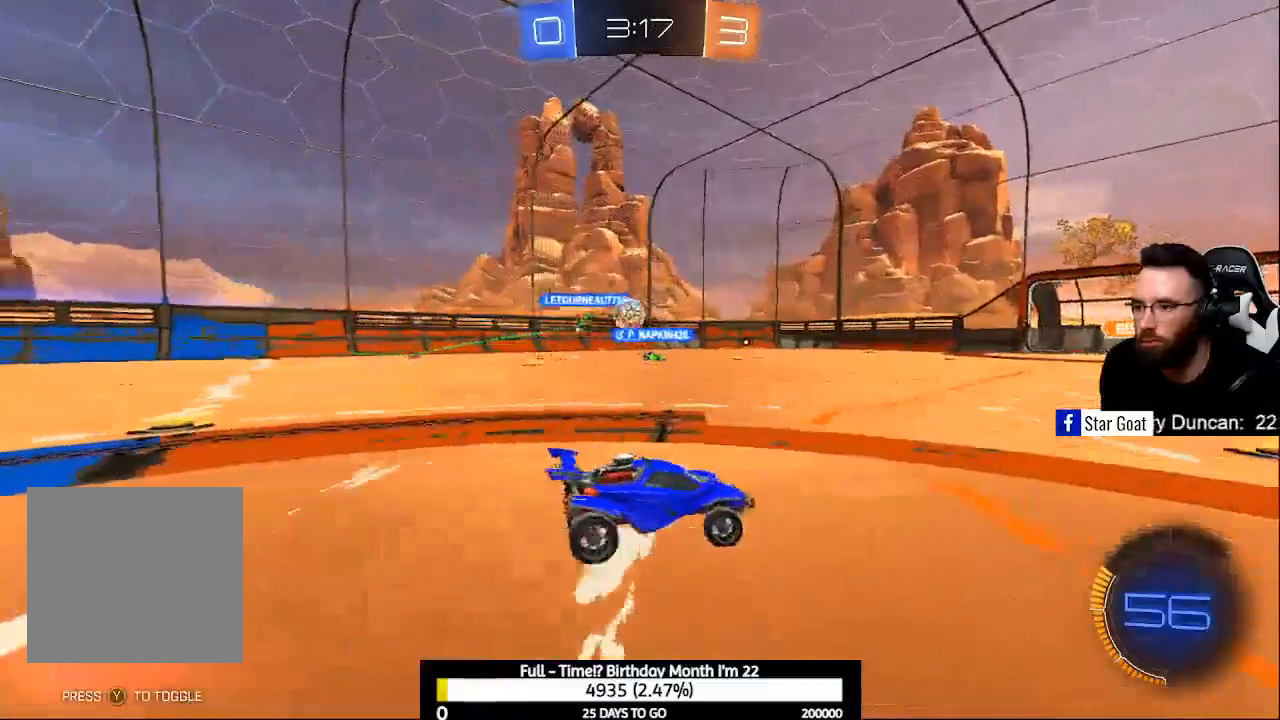
{"buttons": [], "left_stick": "down-right", "right_stick": "center", "events": [[133, "left_stick", "left"], [267, "R2", "up"], [367, "left_stick", "center"], [500, "left_stick", "down-right"]]}
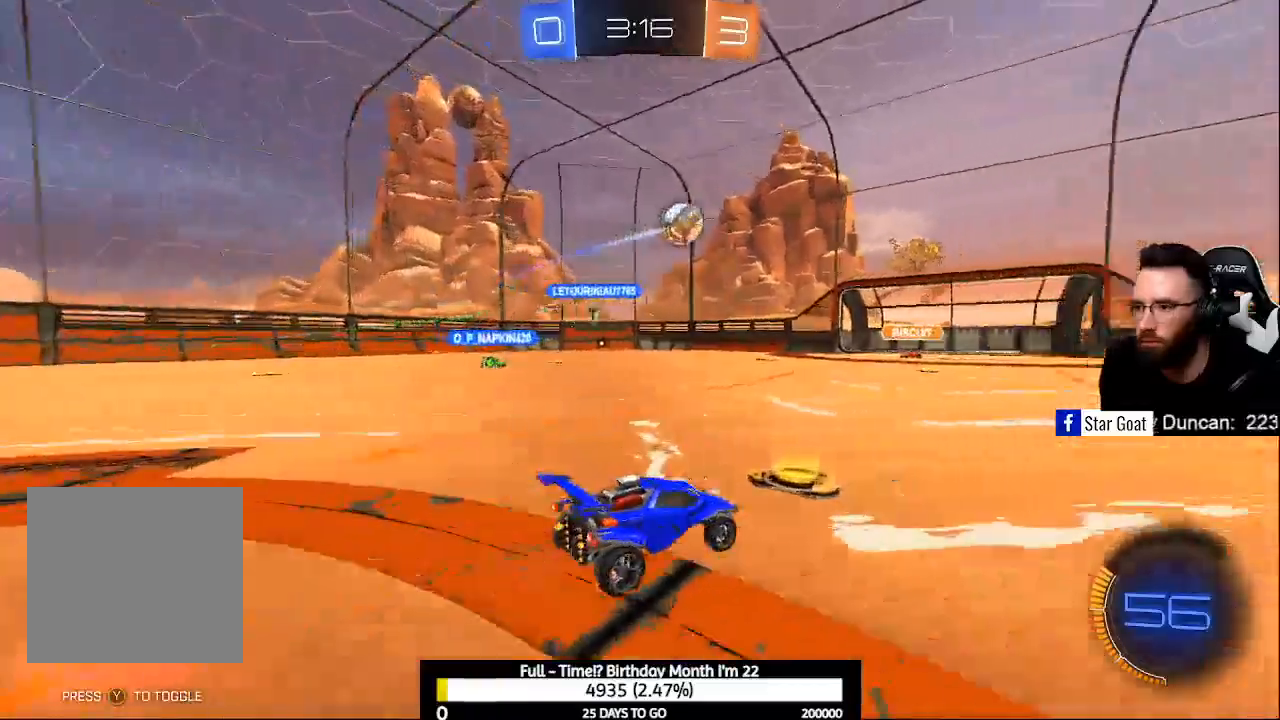
{"buttons": ["R2"], "left_stick": "down-right", "right_stick": "center", "events": [[33, "R2", "down"], [100, "X", "down"], [233, "X", "up"]]}
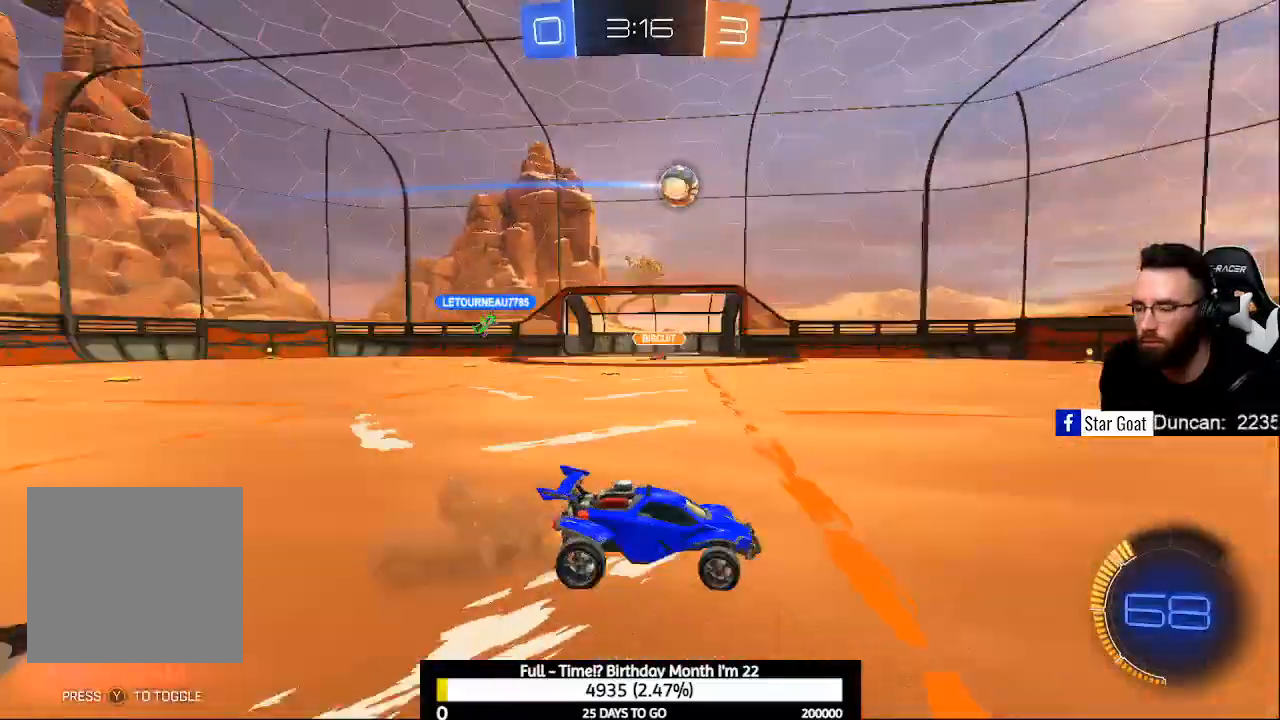
{"buttons": ["B", "R2"], "left_stick": "up-left", "right_stick": "center", "events": [[67, "left_stick", "center"], [200, "B", "down"], [467, "left_stick", "up-left"]]}
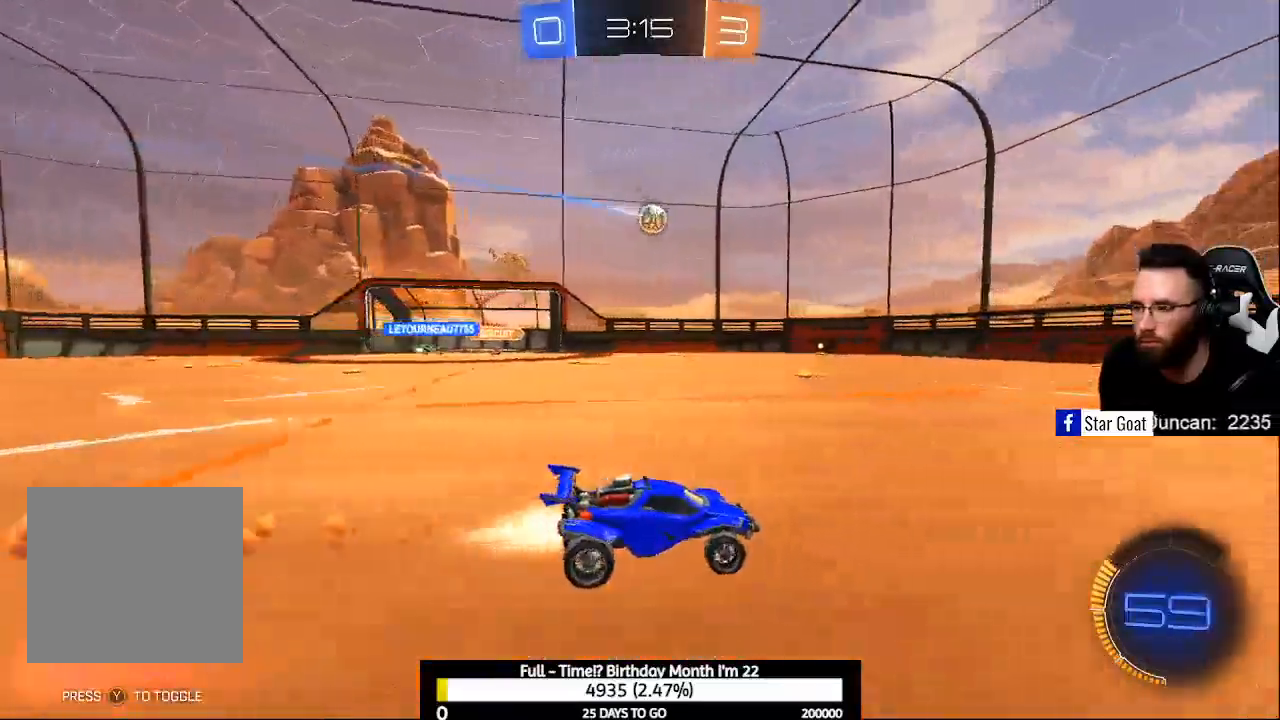
{"buttons": ["R2"], "left_stick": "center", "right_stick": "center", "events": [[333, "left_stick", "center"], [500, "B", "up"]]}
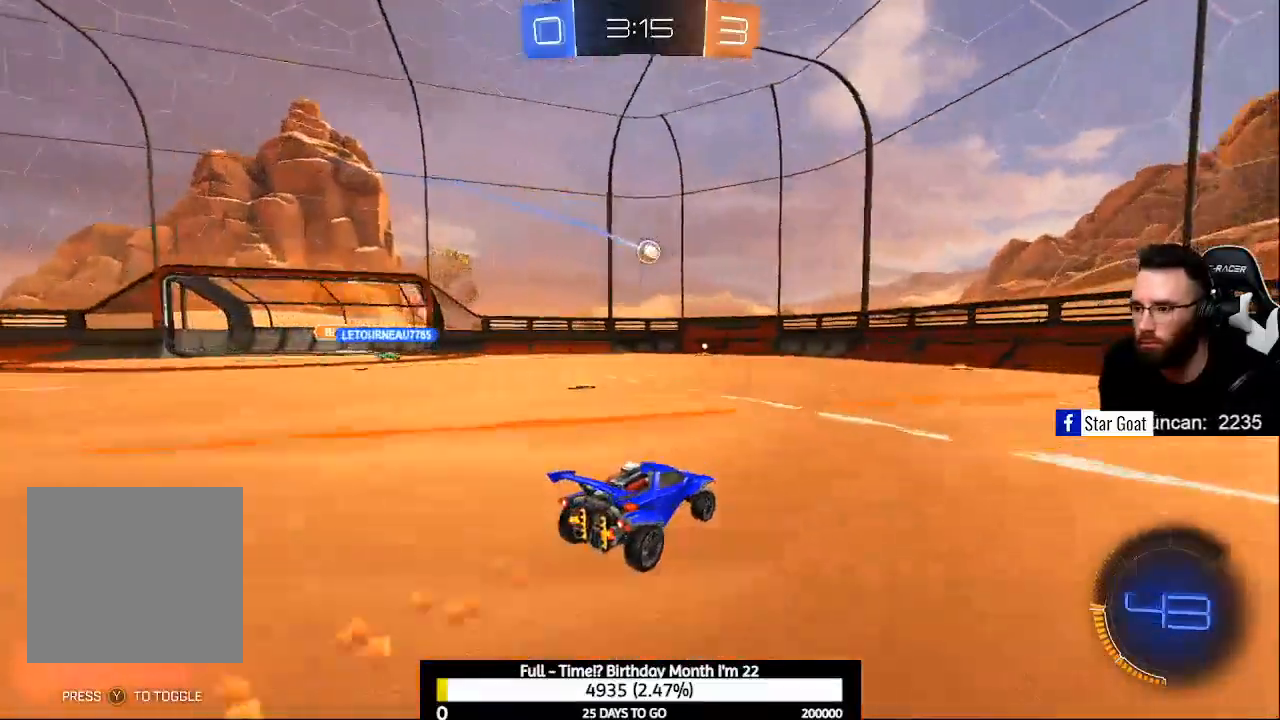
{"buttons": ["R2"], "left_stick": "up-left", "right_stick": "center", "events": [[67, "left_stick", "up-left"], [267, "left_stick", "center"], [500, "left_stick", "up-left"]]}
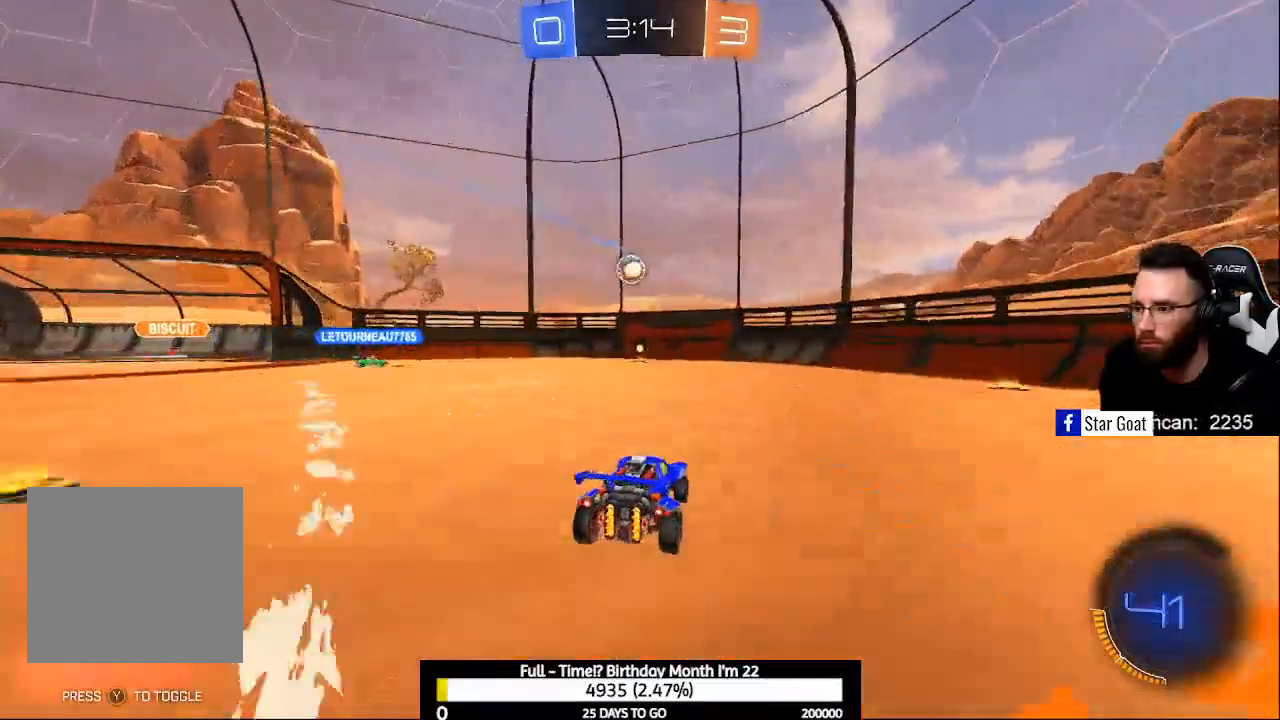
{"buttons": [], "left_stick": "left", "right_stick": "center", "events": [[33, "B", "down"], [200, "left_stick", "down"], [233, "A", "down"], [267, "L1", "down"], [300, "R2", "up"], [333, "A", "up"], [367, "B", "up"], [367, "L1", "up"], [367, "left_stick", "center"], [500, "left_stick", "left"]]}
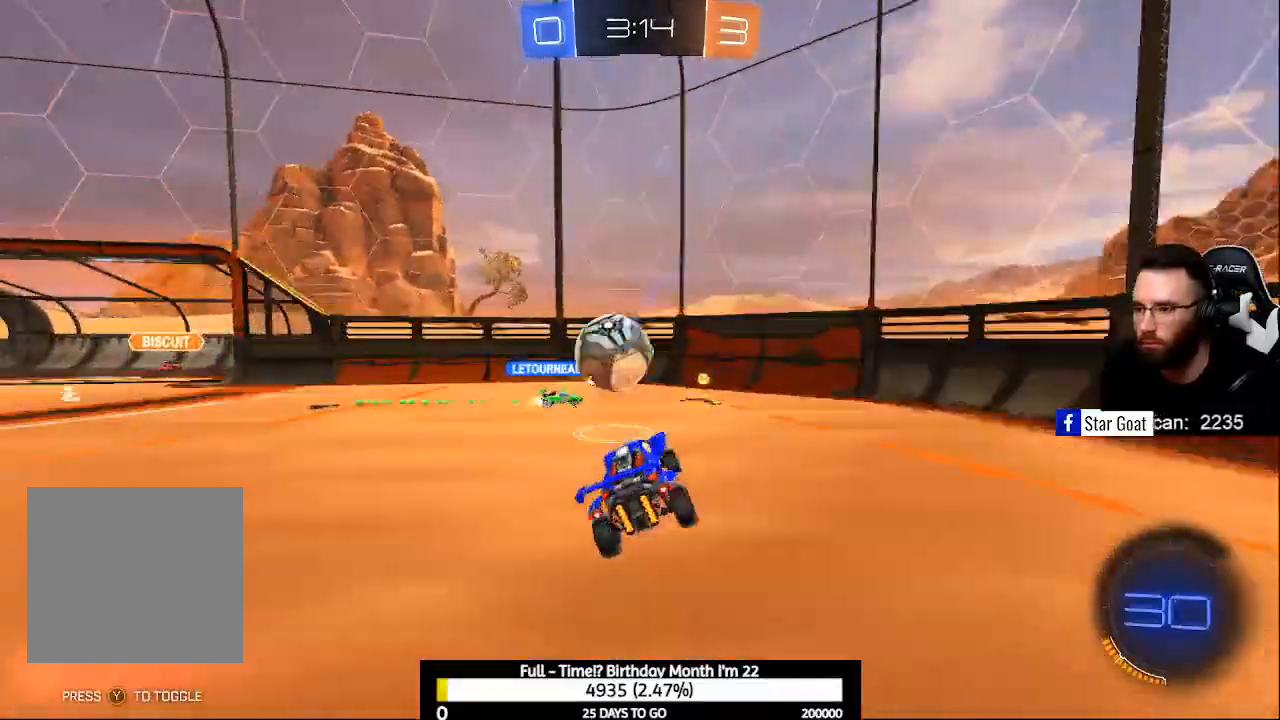
{"buttons": ["L1"], "left_stick": "left", "right_stick": "center", "events": [[100, "A", "down"], [200, "A", "up"], [500, "L1", "down"]]}
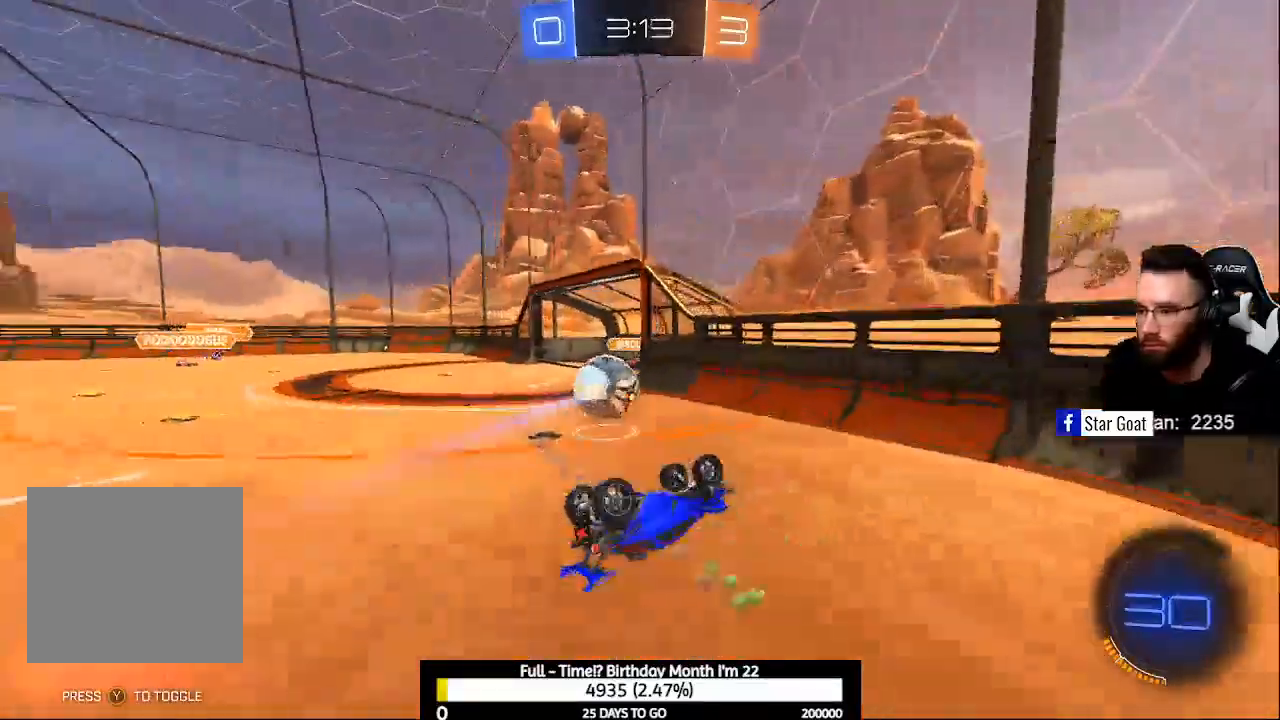
{"buttons": ["R2"], "left_stick": "down-right", "right_stick": "center", "events": [[200, "R2", "down"], [267, "L1", "up"], [367, "left_stick", "down"], [433, "left_stick", "down-right"]]}
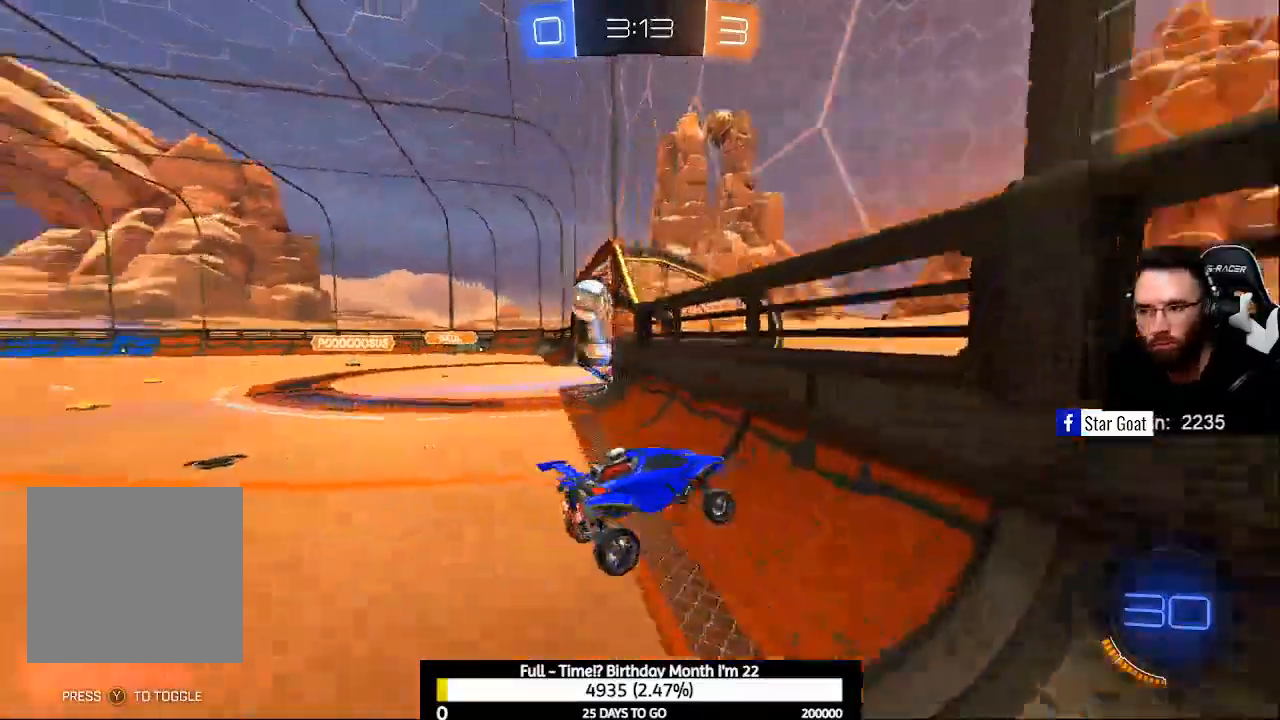
{"buttons": ["X", "R2"], "left_stick": "down-right", "right_stick": "center", "events": [[500, "X", "down"]]}
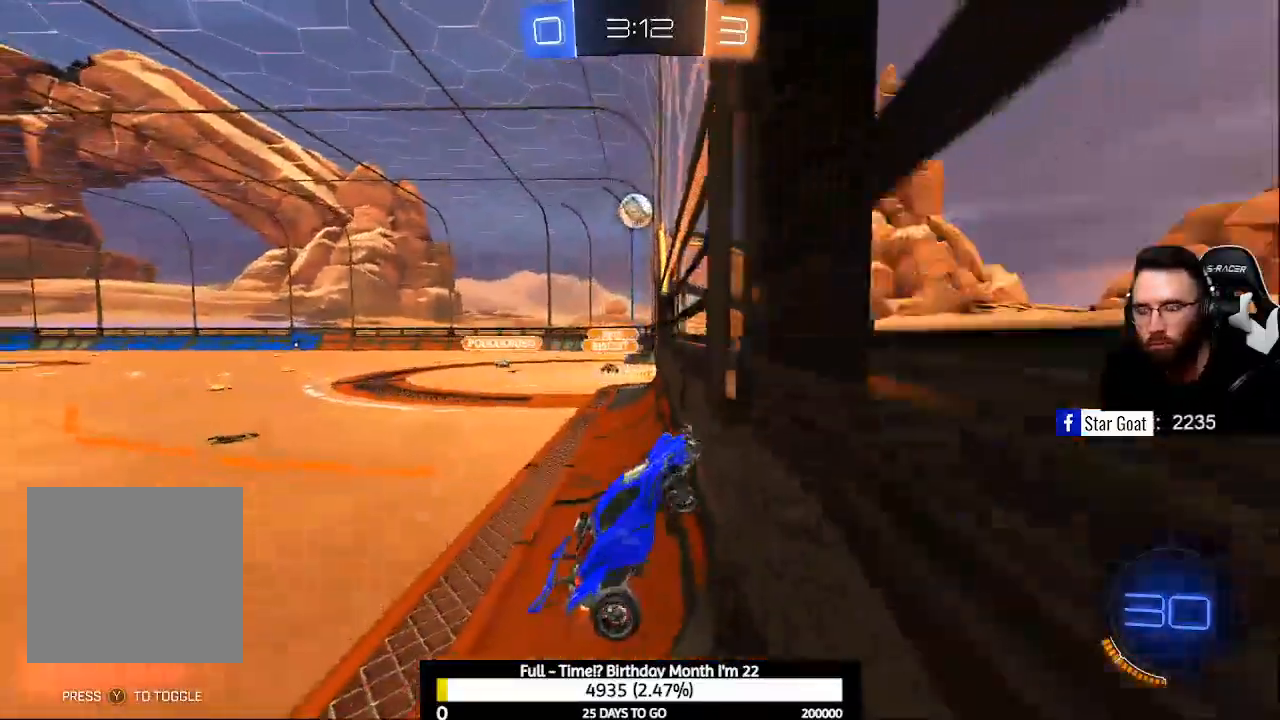
{"buttons": ["R2"], "left_stick": "down-right", "right_stick": "center", "events": [[167, "X", "up"]]}
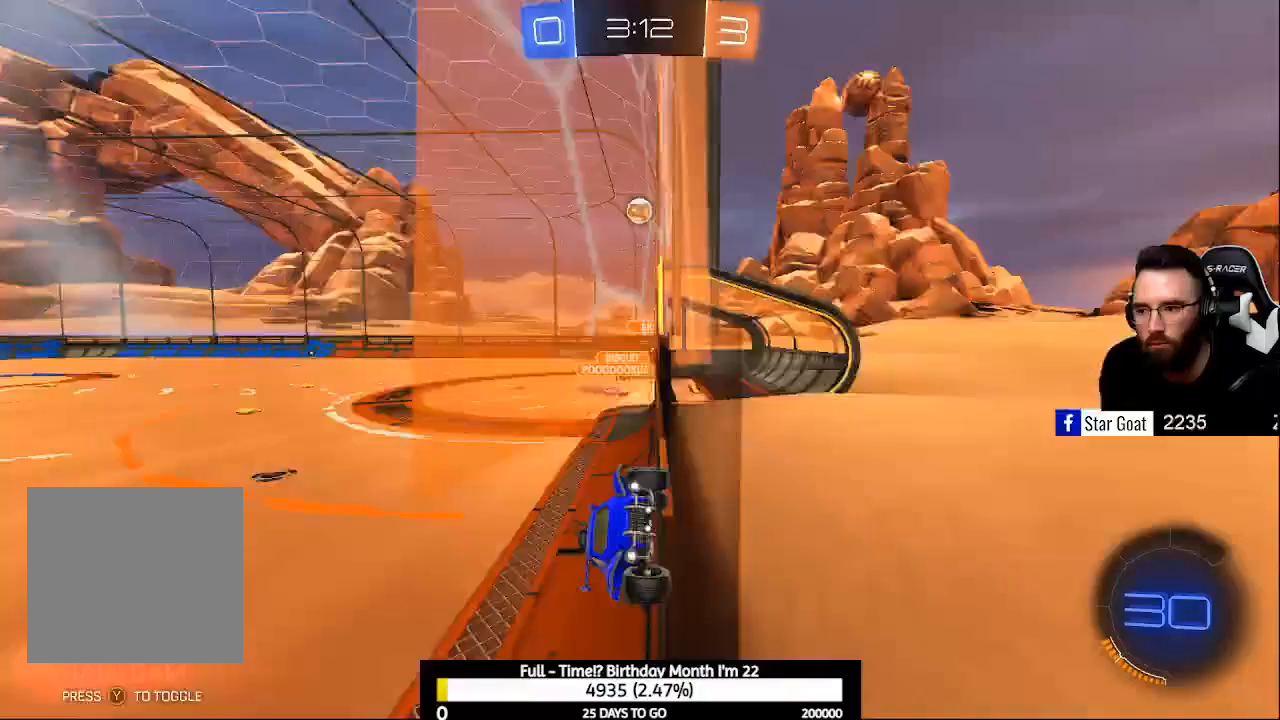
{"buttons": ["R2"], "left_stick": "down-right", "right_stick": "center", "events": [[67, "Y", "down"], [200, "Y", "up"]]}
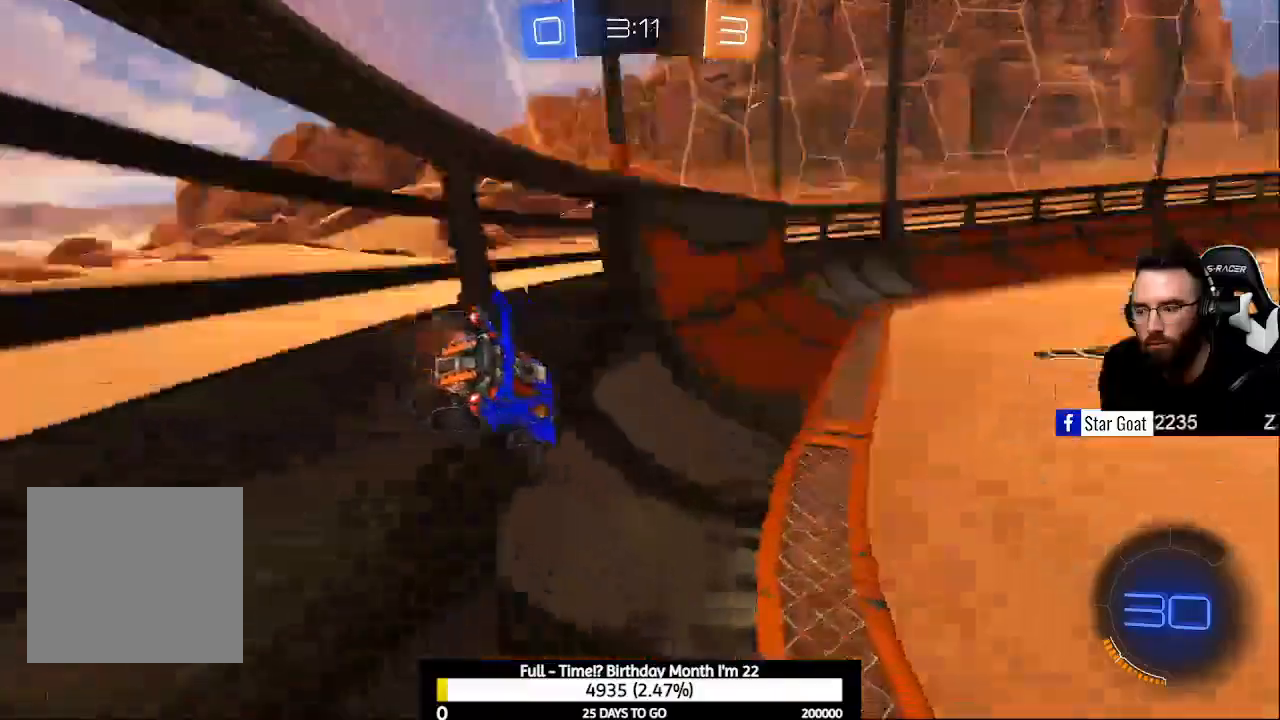
{"buttons": ["R2"], "left_stick": "center", "right_stick": "center", "events": [[200, "Y", "down"], [233, "left_stick", "center"], [300, "Y", "up"]]}
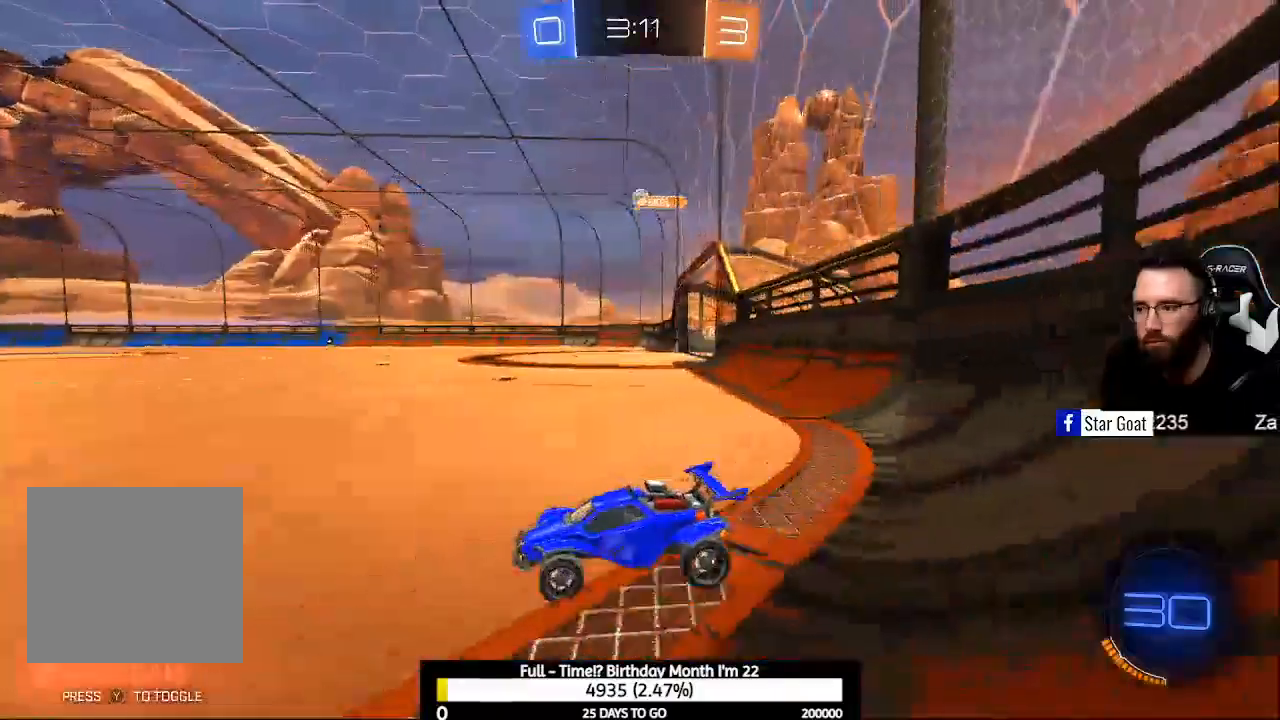
{"buttons": ["R2"], "left_stick": "right", "right_stick": "center", "events": [[400, "left_stick", "right"]]}
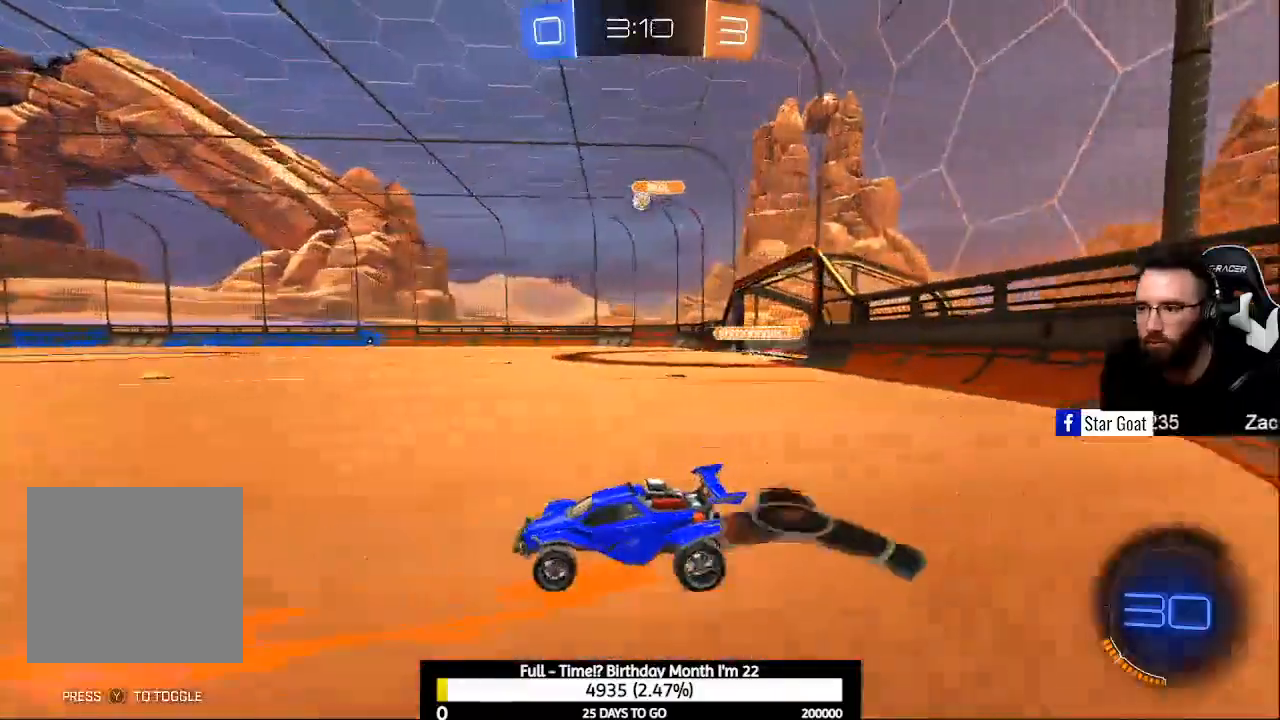
{"buttons": ["R2"], "left_stick": "center", "right_stick": "center", "events": [[67, "left_stick", "center"], [167, "Y", "down"], [300, "Y", "up"], [300, "left_stick", "up-left"], [433, "left_stick", "center"]]}
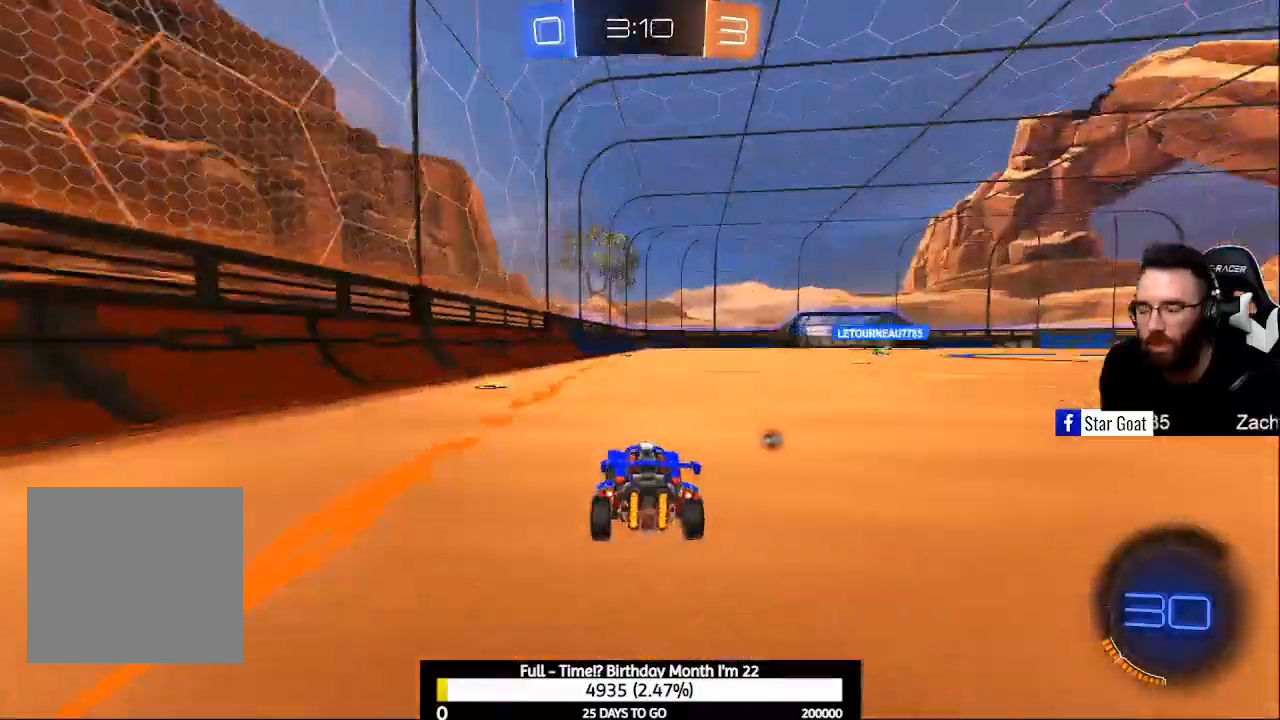
{"buttons": ["R2"], "left_stick": "center", "right_stick": "center", "events": [[133, "left_stick", "left"], [433, "left_stick", "center"]]}
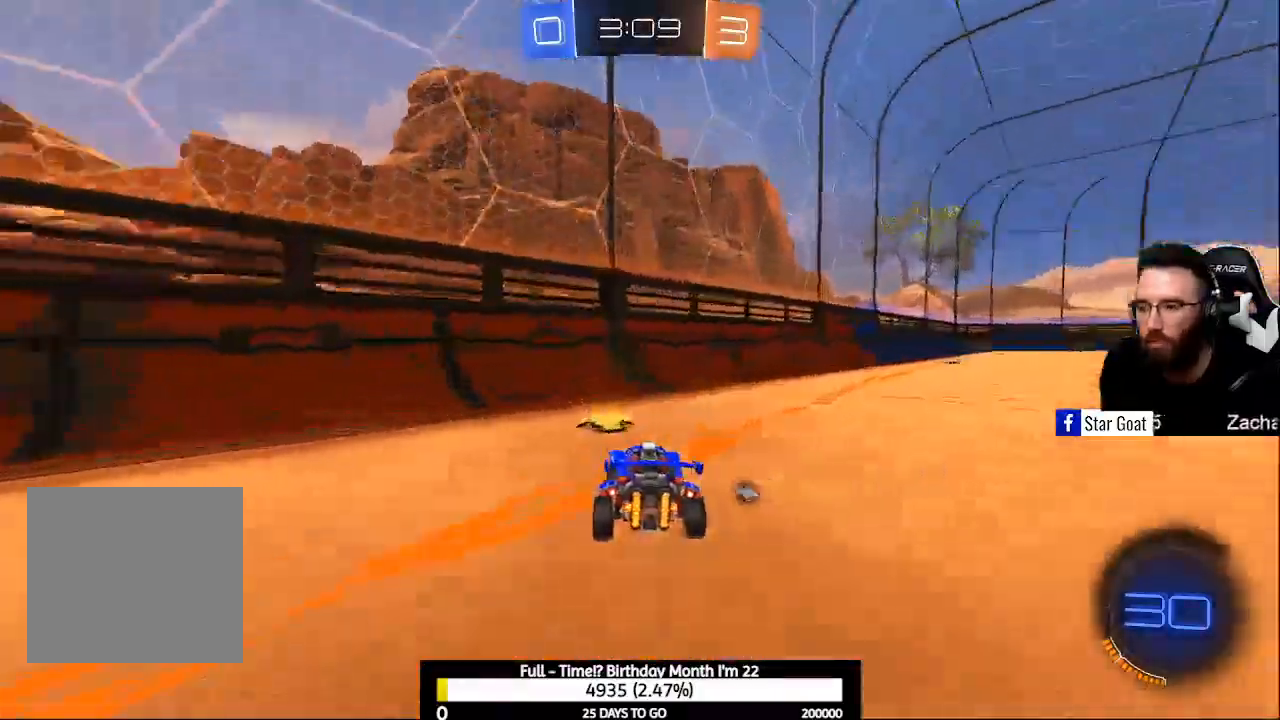
{"buttons": ["R2"], "left_stick": "center", "right_stick": "center", "events": [[100, "Y", "down"], [167, "left_stick", "right"], [200, "Y", "up"], [467, "left_stick", "center"]]}
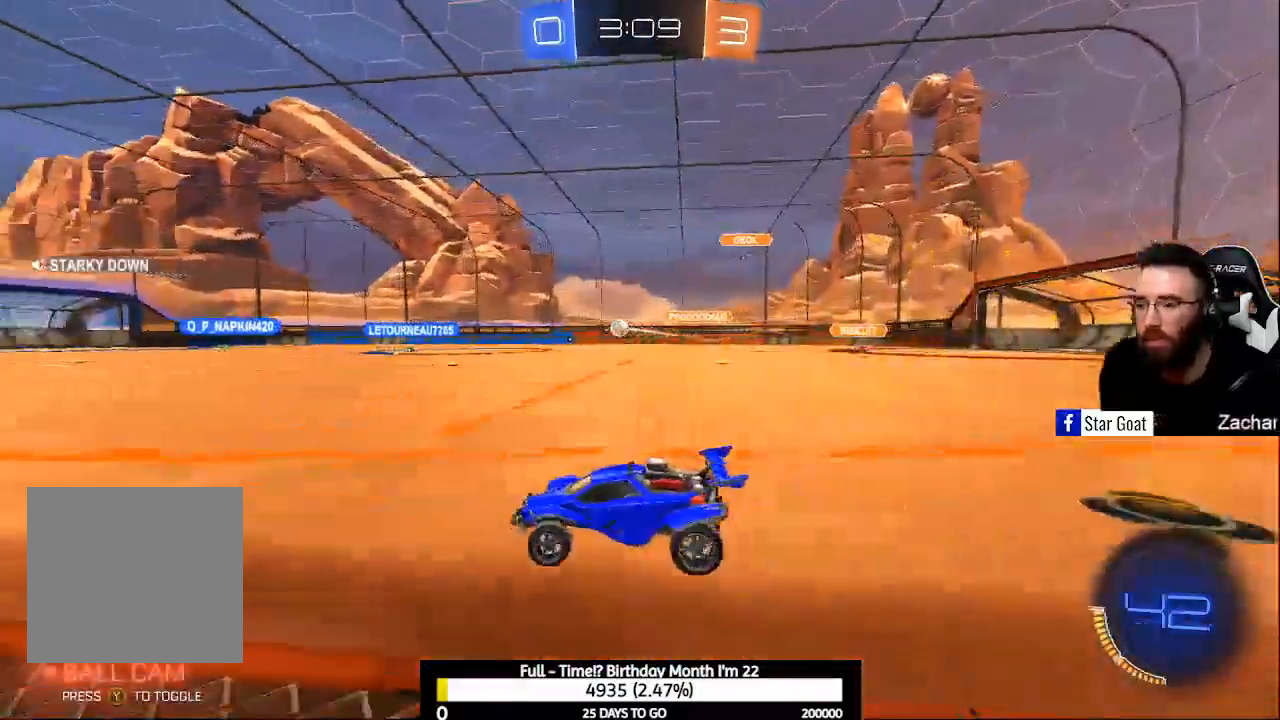
{"buttons": ["A", "R2"], "left_stick": "up", "right_stick": "center", "events": [[233, "A", "down"], [267, "left_stick", "up"], [333, "A", "up"], [400, "A", "down"]]}
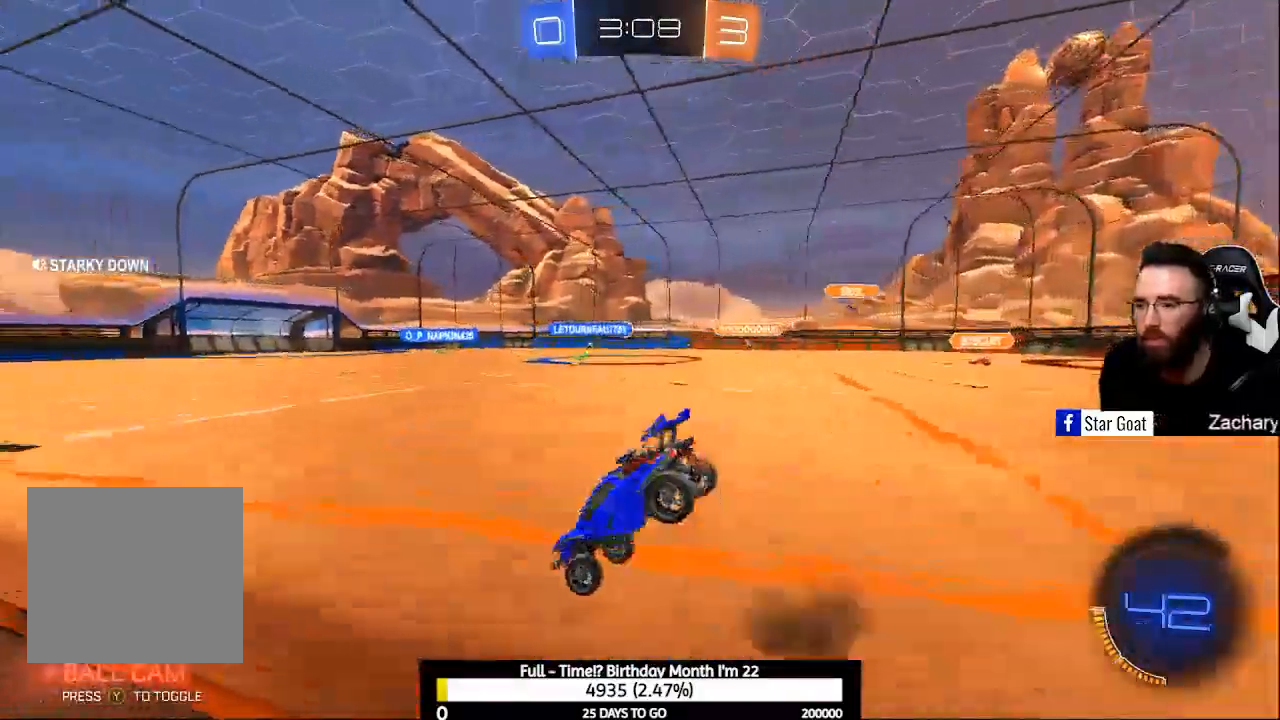
{"buttons": ["R1"], "left_stick": "center", "right_stick": "center", "events": [[167, "left_stick", "center"], [200, "A", "up"], [267, "R2", "up"], [400, "R1", "down"]]}
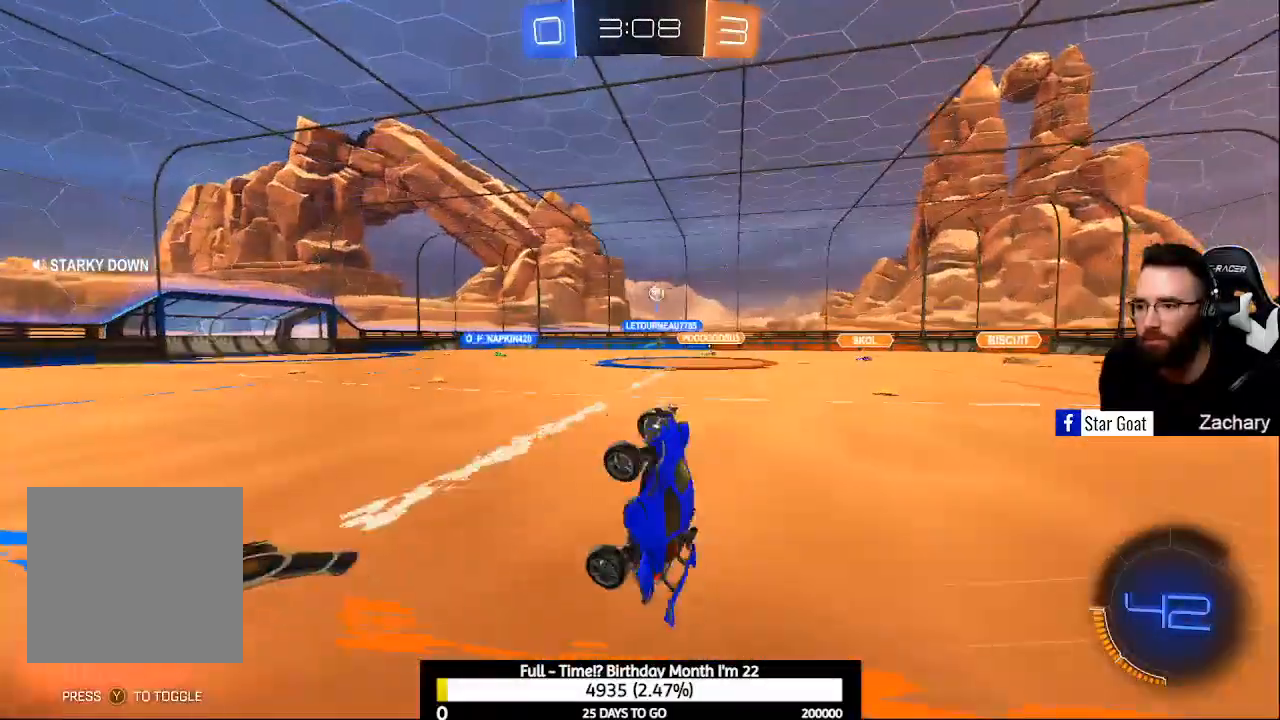
{"buttons": ["R2"], "left_stick": "center", "right_stick": "center", "events": [[33, "R1", "up"], [167, "Y", "down"], [233, "R2", "down"], [267, "Y", "up"]]}
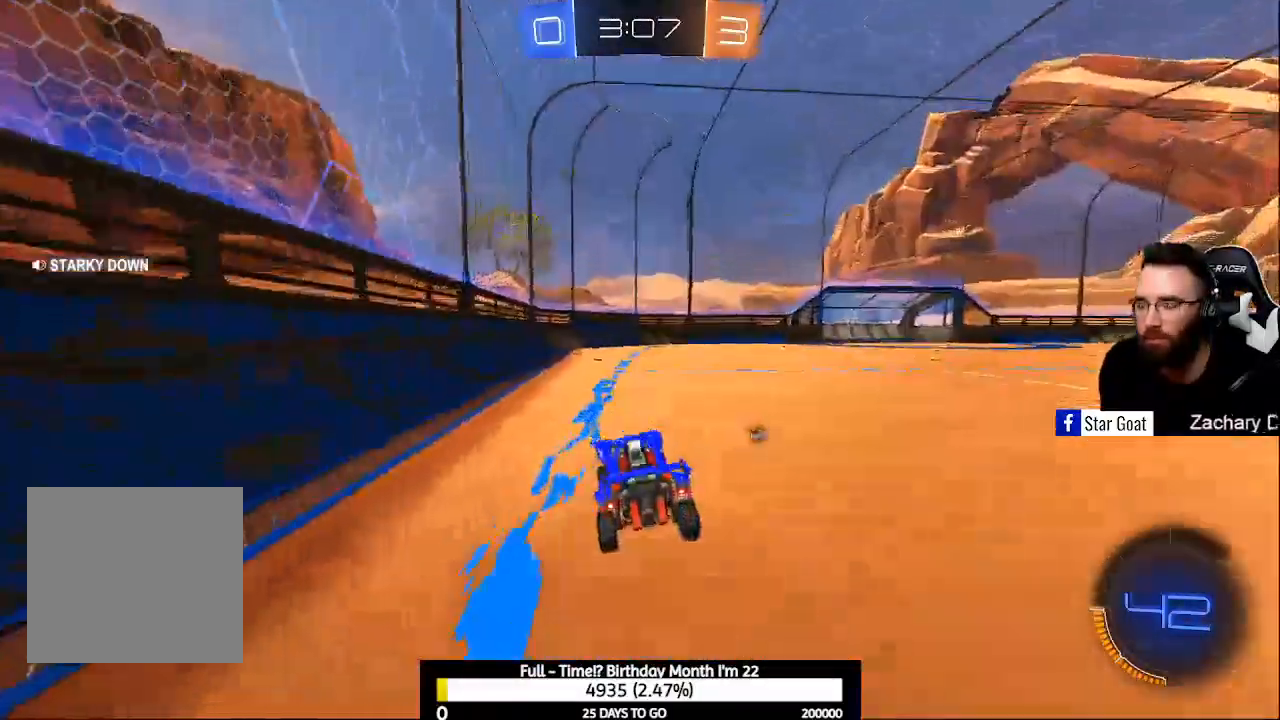
{"buttons": ["R2"], "left_stick": "center", "right_stick": "center", "events": [[333, "left_stick", "up-left"], [400, "left_stick", "center"]]}
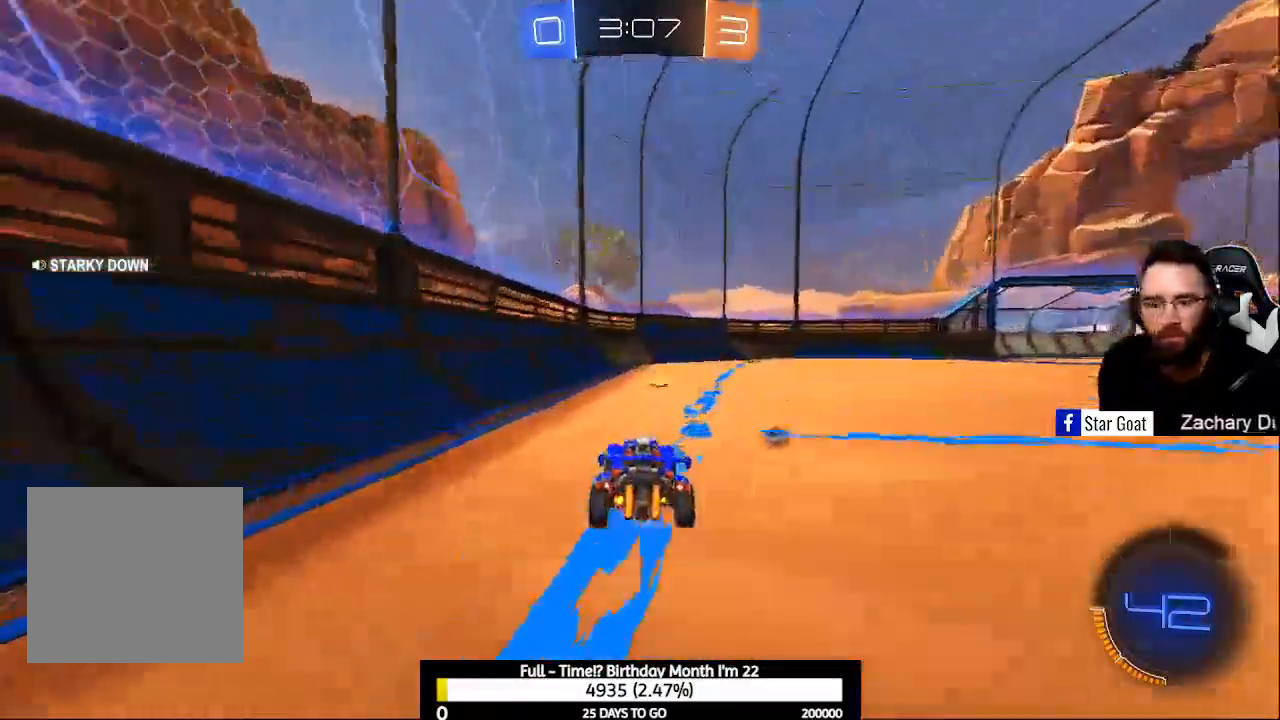
{"buttons": ["R2"], "left_stick": "right", "right_stick": "center", "events": [[200, "Y", "down"], [300, "Y", "up"], [433, "left_stick", "right"]]}
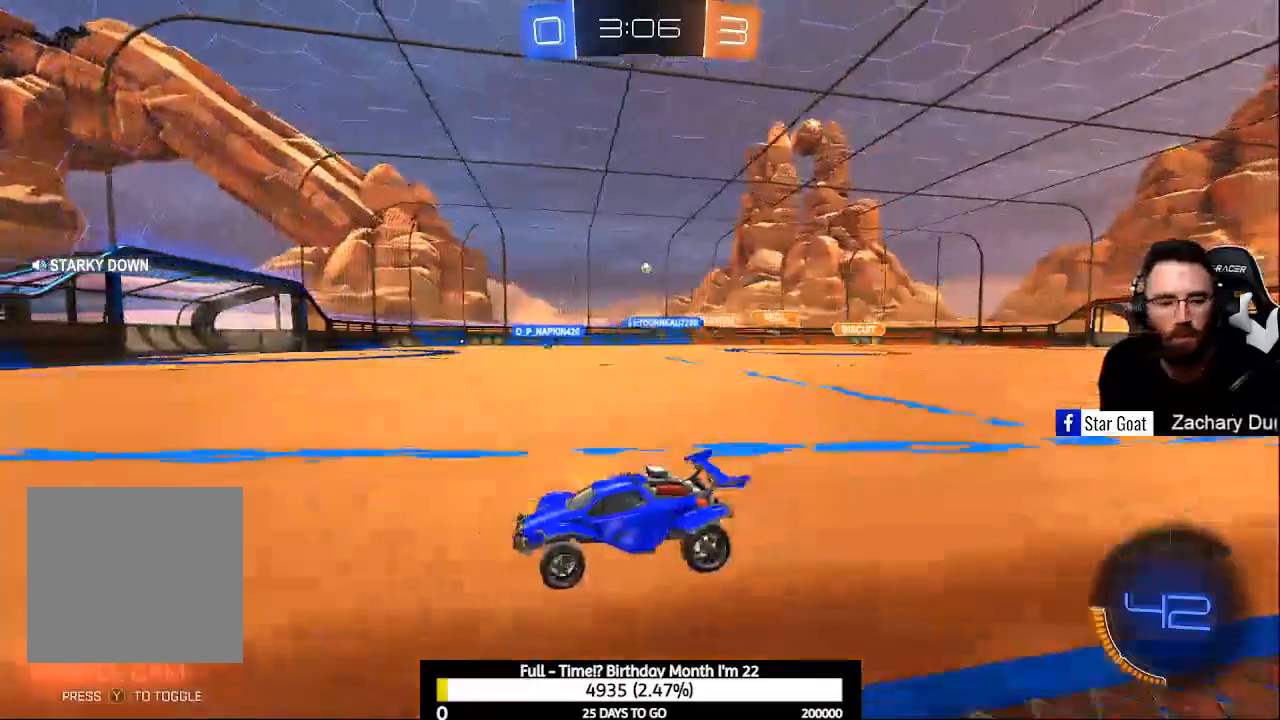
{"buttons": ["R2"], "left_stick": "center", "right_stick": "center", "events": [[200, "X", "down"], [300, "X", "up"], [500, "left_stick", "center"]]}
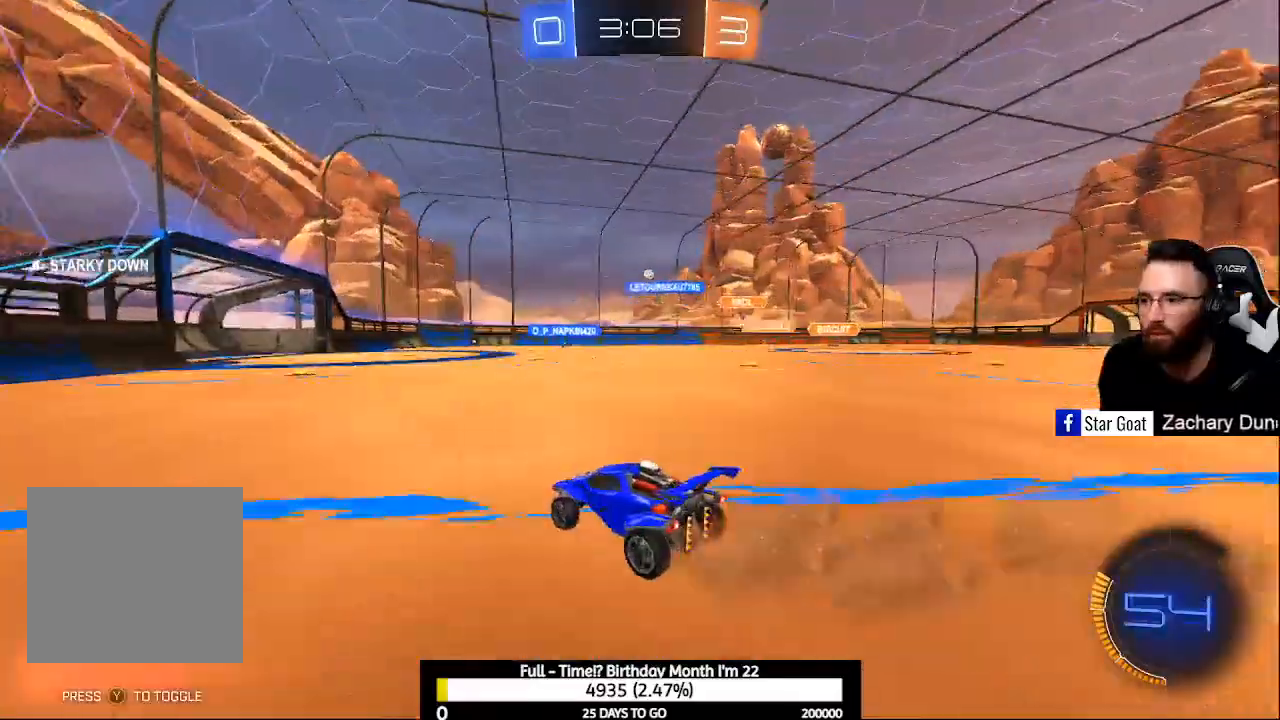
{"buttons": ["R2"], "left_stick": "center", "right_stick": "center", "events": []}
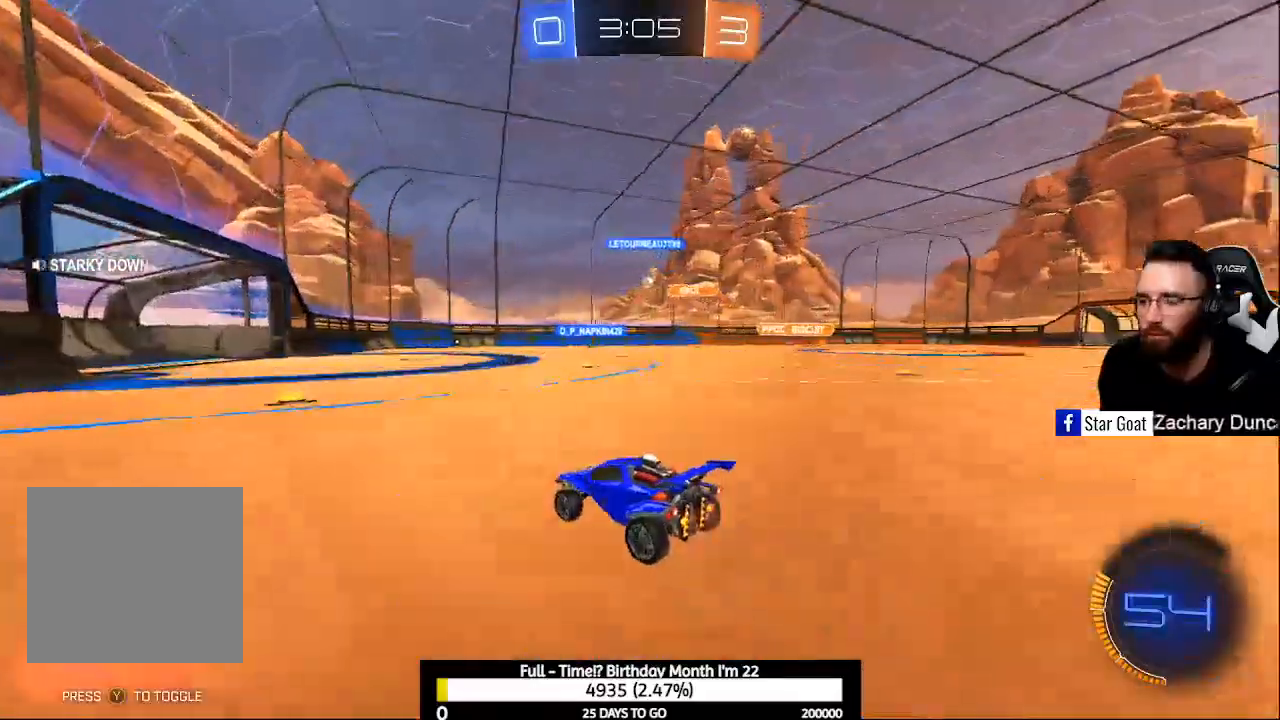
{"buttons": ["R2"], "left_stick": "center", "right_stick": "center", "events": []}
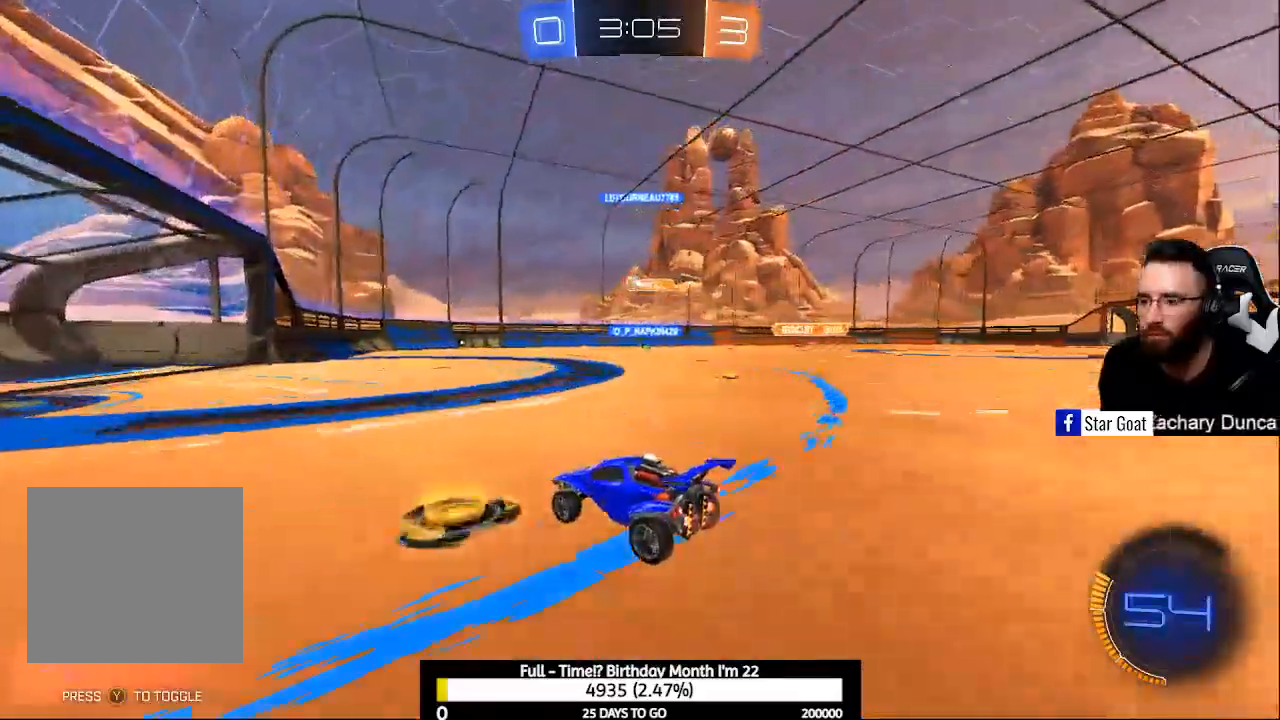
{"buttons": ["R2"], "left_stick": "center", "right_stick": "center", "events": []}
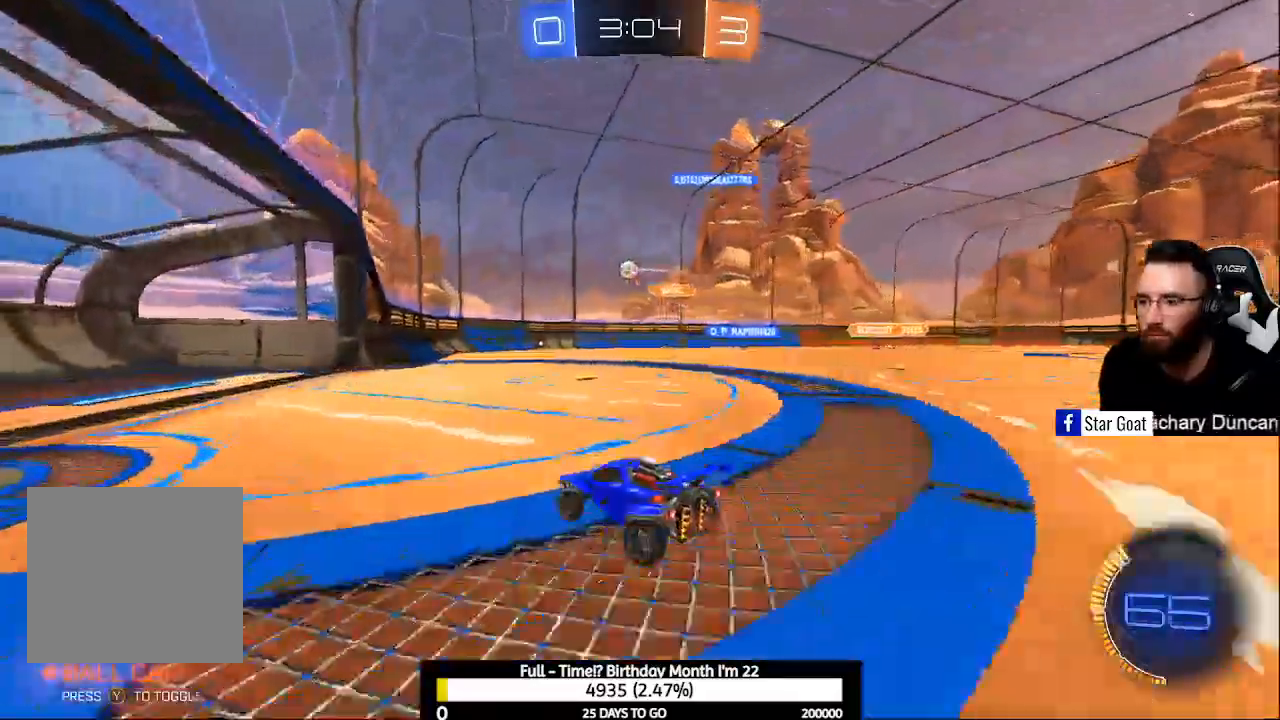
{"buttons": ["R2"], "left_stick": "center", "right_stick": "center", "events": [[167, "X", "down"], [233, "X", "up"]]}